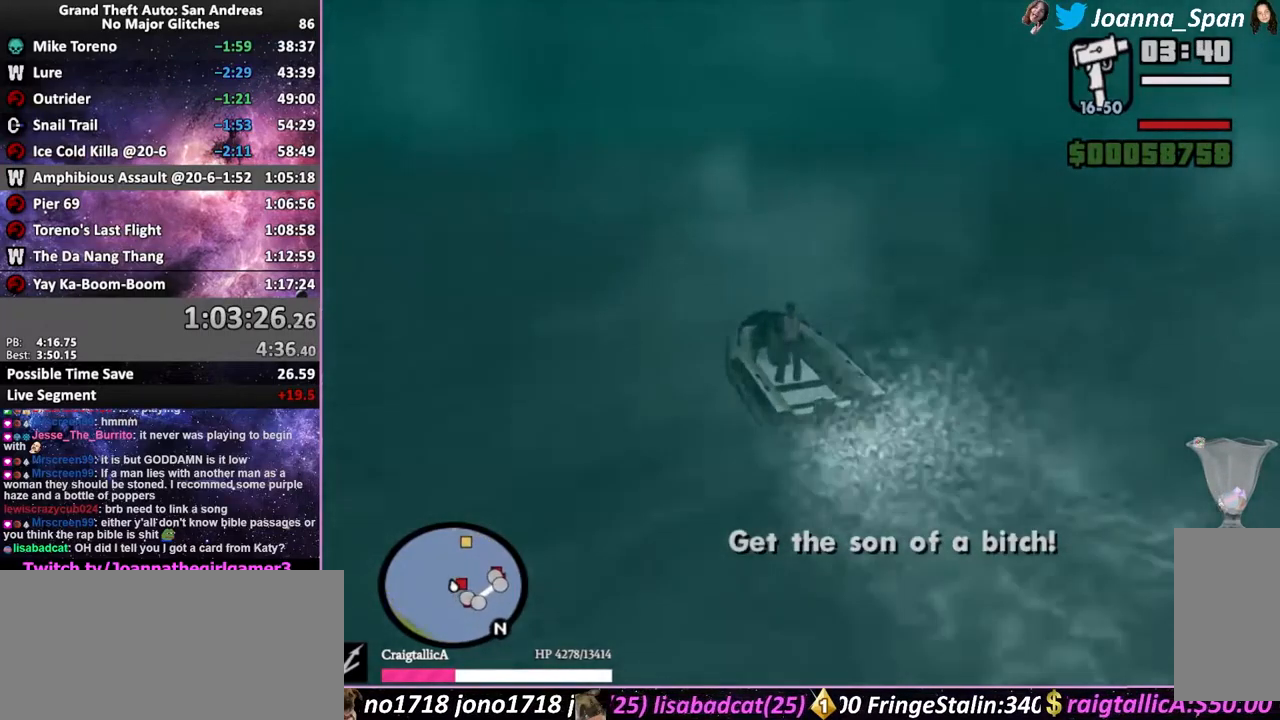
Gameplay with keyboard and mouse; each line is a JSON object with the keys and mouse buttons held at the frame after it. "events" lists presses ("down") and releases ("up") of ".", "/", "0", "1", "2", "3", "4", "5", "6", "7", "8", "9", "a", "alt_l", "alt_r", "b", "backslash", "backspace", "c", "caps_lock", "comma", "ctrl_l", "ctrl_r", "d", "down", "e", "equals", "escape", "f", "f1", "f10", "f11", "f12", "f2", "f3", "f4", "f5", "f6", "f7", "f8", "f9", "g", "h", "i", "j", "k", "l", "lbracket", "left", "m", "minus", "n", "o", "p", "q", "quote", "r", "rbracket", "return", "right", "s", "semicolon", "shift_l", "shift_r", "space", "super", "t", "tab", "tilde", "u", "up", "v", "w", "x", "y", "z", "mouse_left", "mouse_wheel", "mouse_right", "mouse_mb4" and "mouse_mb5" between this image and that frame as [ms after this image, input, new state], when the widget could be followed in between. "mouse_left", "mouse_wheel", "mouse_right", "mouse_mb4", "mouse_mb5" = the "left", "wheel", "right", "mb4", "mb5" buttons of the "mouse" list. No other keys are recorded. "wheel" means that the mouse wheel is clicked or scrolled. Not read: mouse_move.
{"keys": ["f5", "w"], "mouse": [], "events": [[233, "d", "up"], [233, "f8", "up"]]}
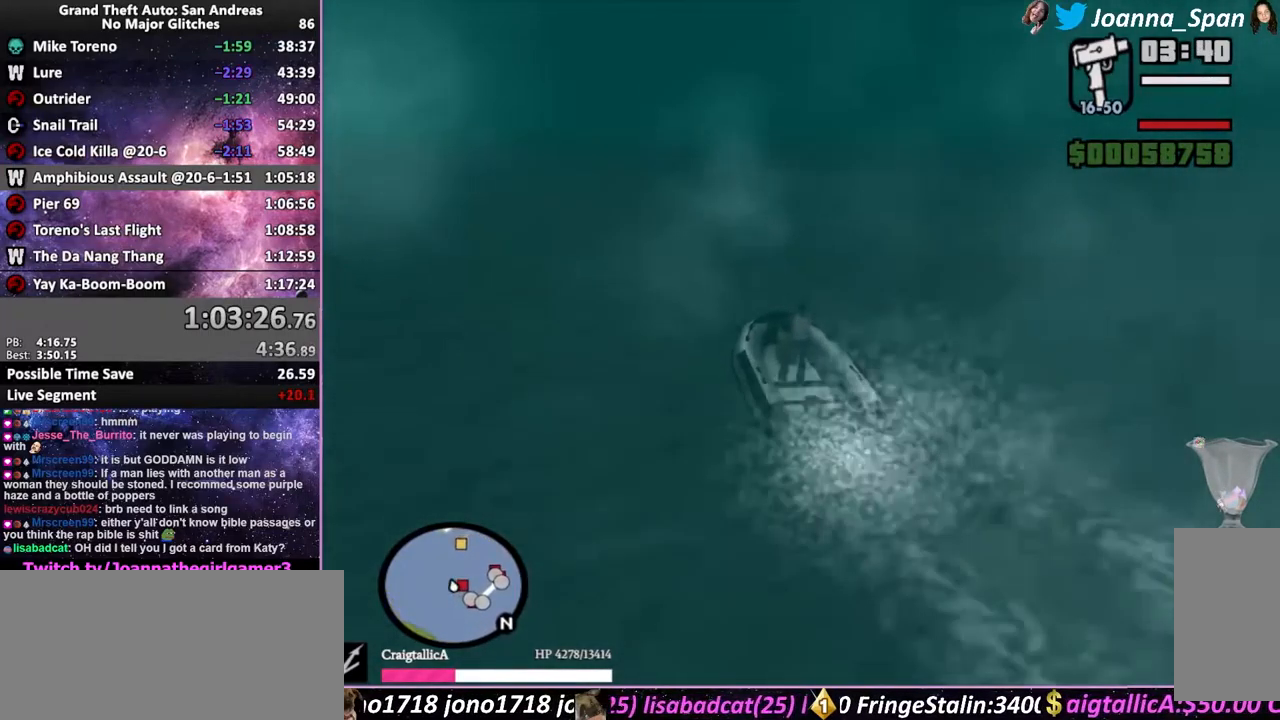
{"keys": ["f5", "w"], "mouse": [], "events": [[116, "d", "down"], [116, "f8", "down"], [316, "d", "up"], [316, "f8", "up"]]}
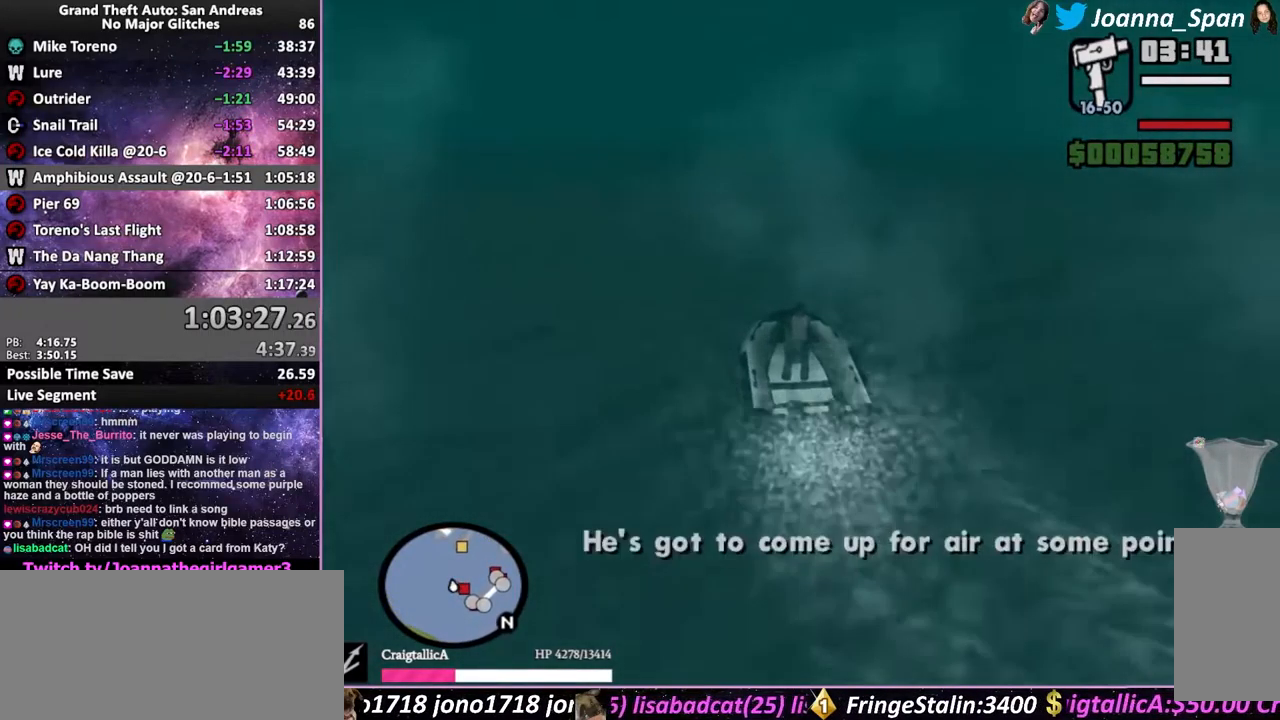
{"keys": ["d", "f5", "f8", "w"], "mouse": [], "events": [[366, "d", "down"], [366, "f8", "down"]]}
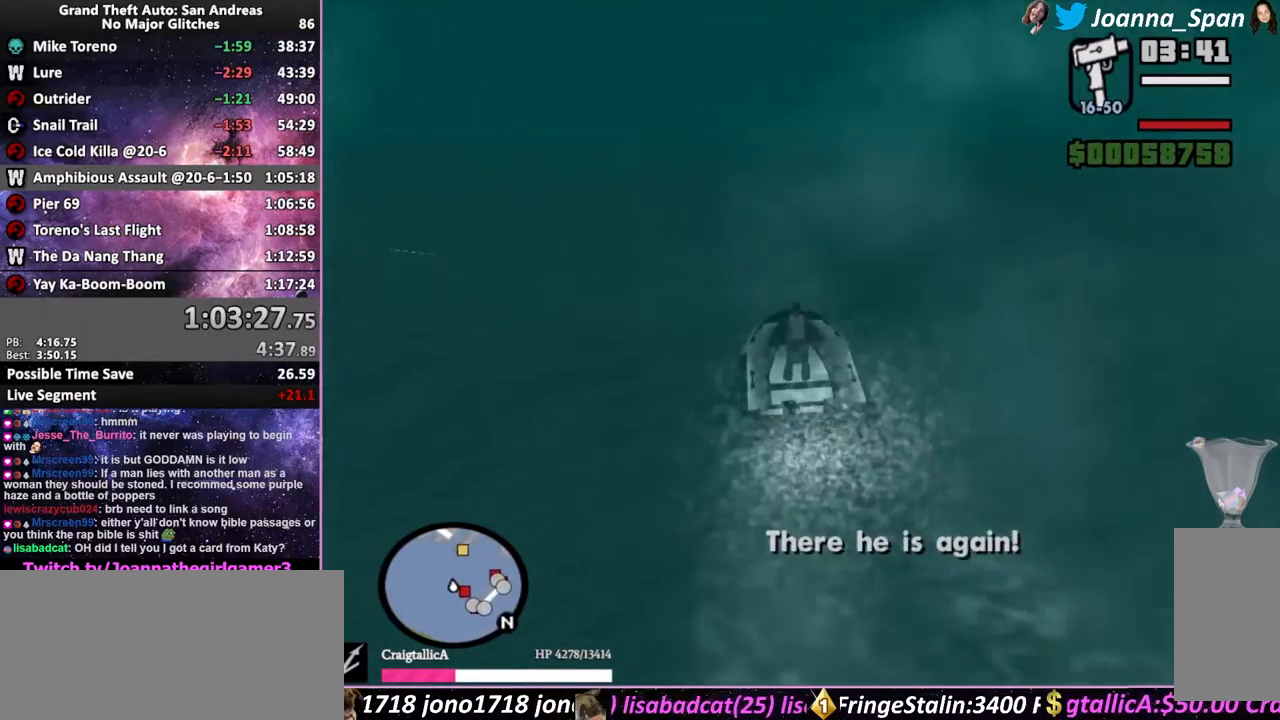
{"keys": ["f5", "w"], "mouse": [], "events": [[250, "d", "up"], [250, "f8", "up"]]}
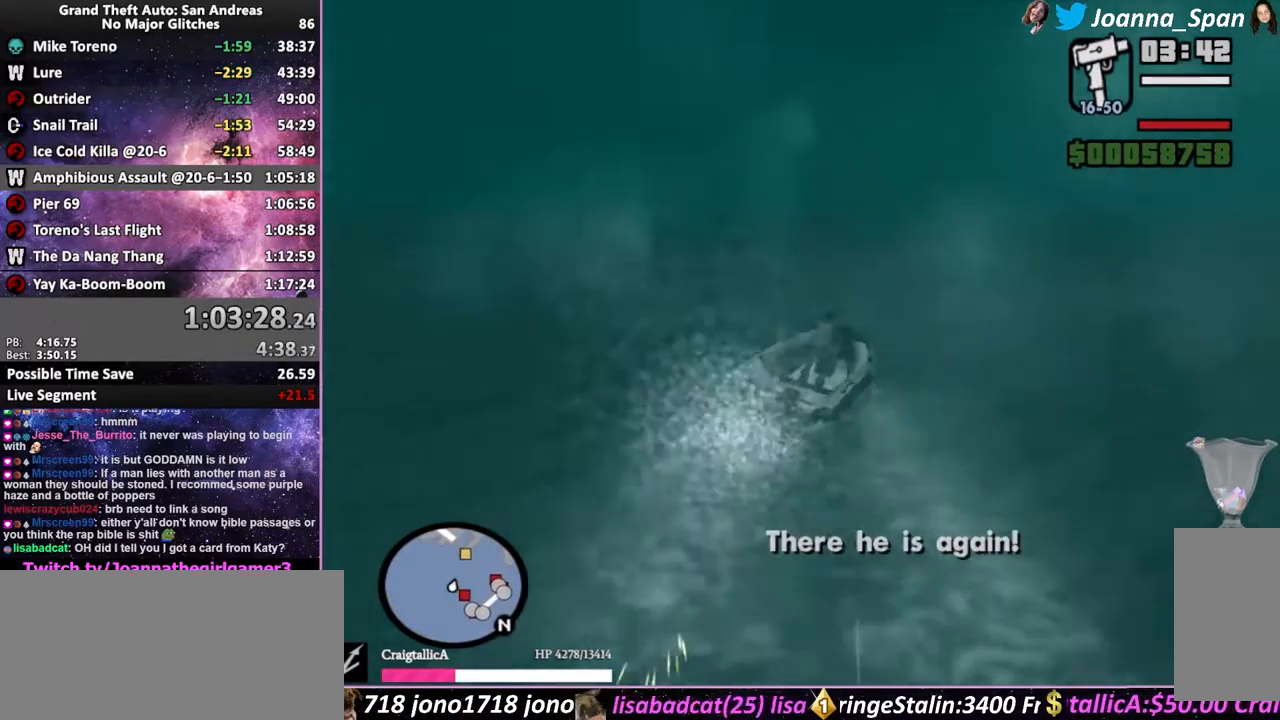
{"keys": ["f5", "w"], "mouse": [], "events": []}
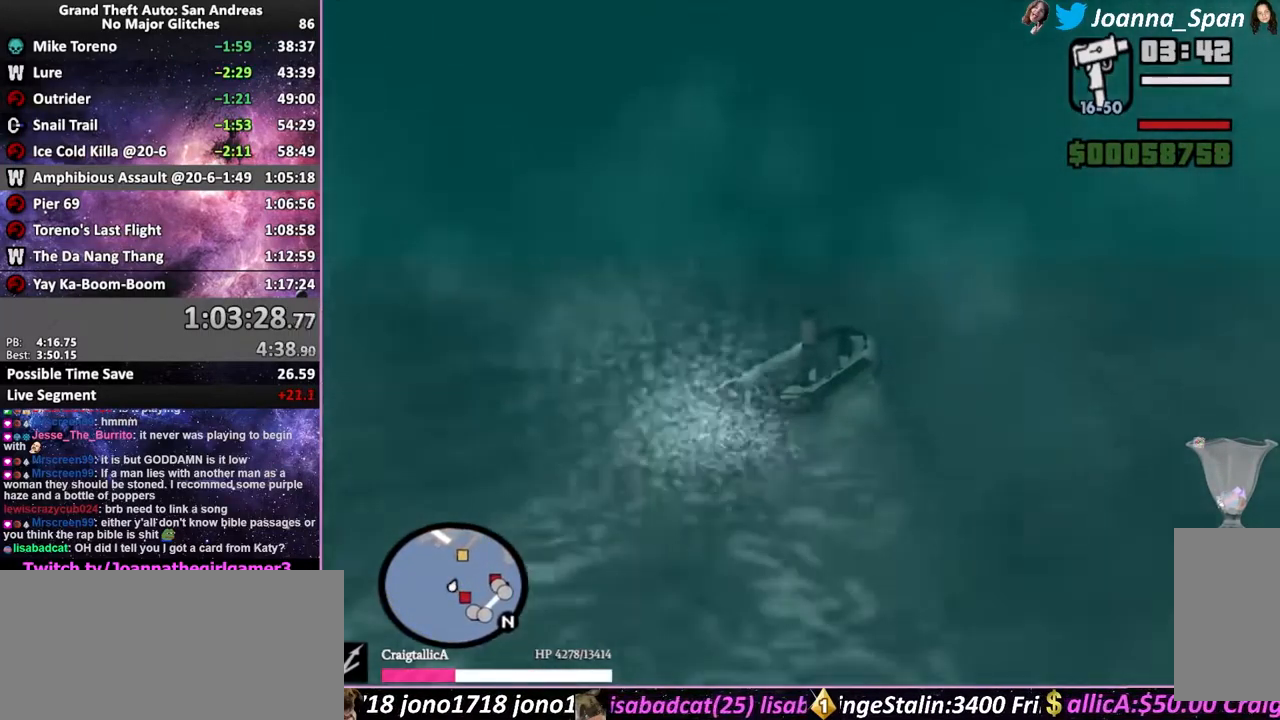
{"keys": ["f5", "w"], "mouse": [], "events": []}
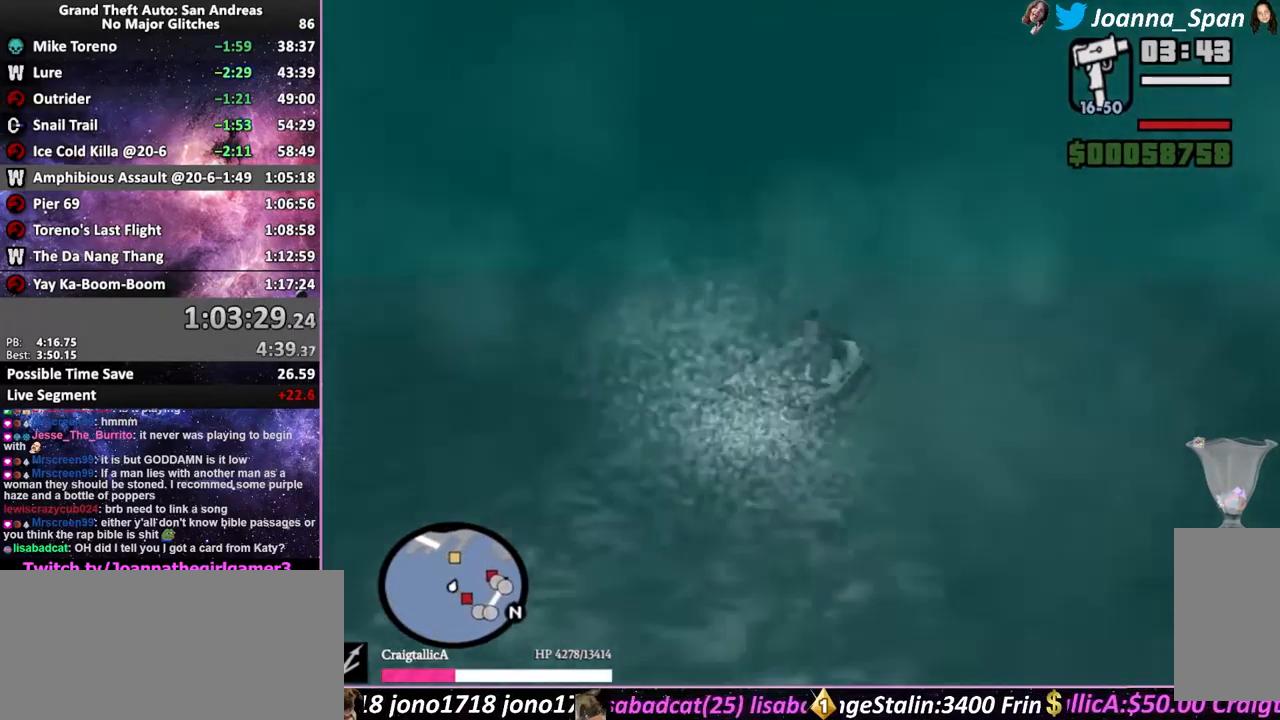
{"keys": ["f5", "w"], "mouse": [], "events": [[200, "a", "down"], [200, "f7", "down"], [333, "a", "up"], [349, "f7", "up"]]}
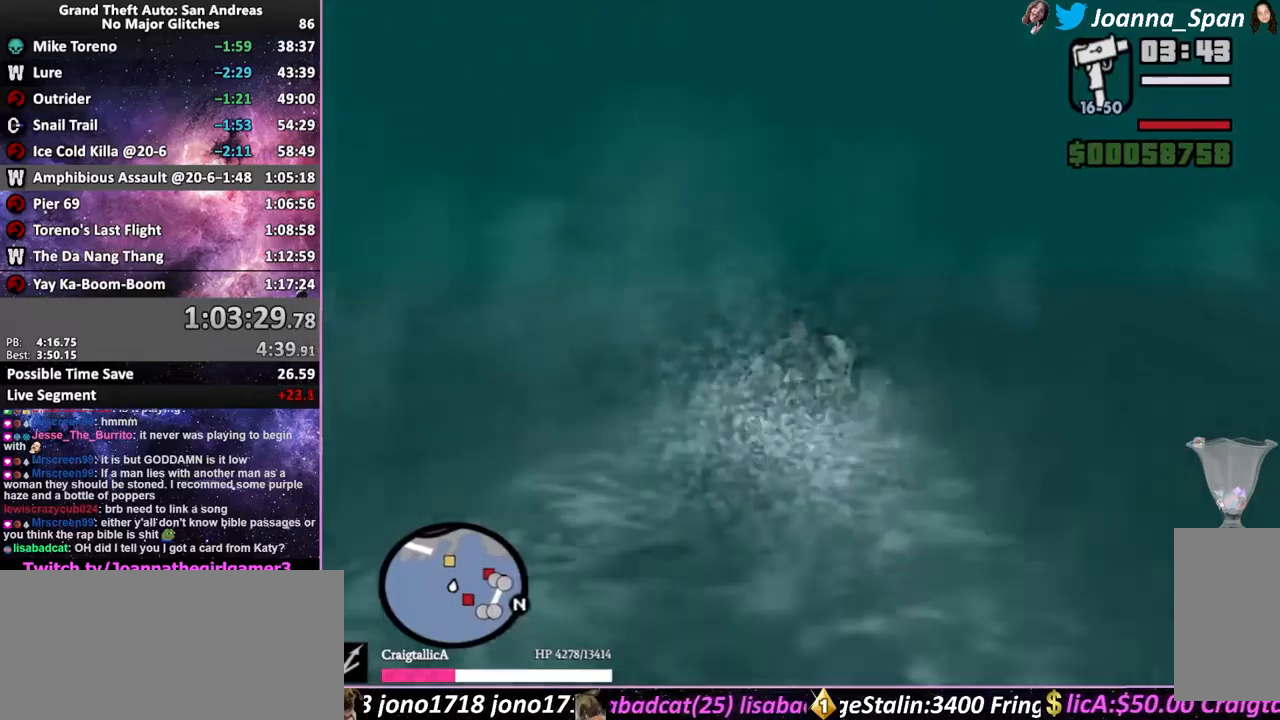
{"keys": ["f5", "w"], "mouse": [], "events": [[266, "a", "down"], [266, "f7", "down"], [383, "a", "up"], [383, "f7", "up"]]}
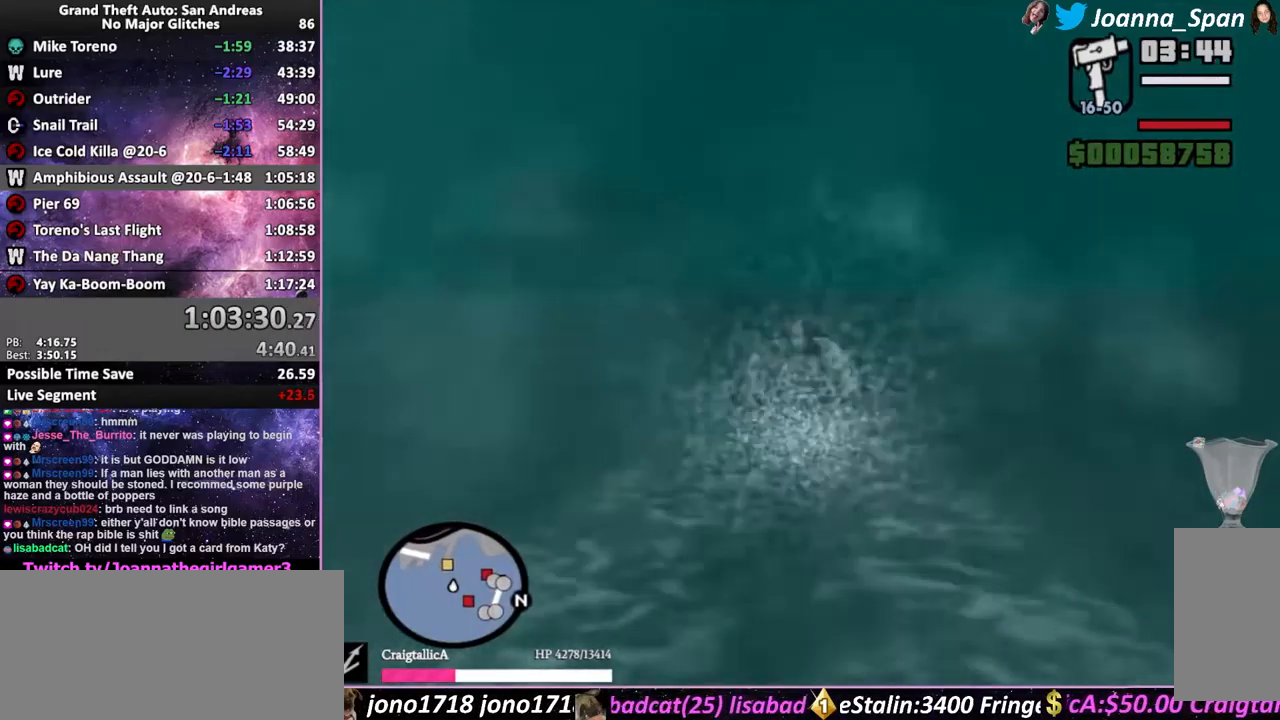
{"keys": ["f5", "w"], "mouse": [], "events": [[266, "a", "down"], [266, "f7", "down"], [400, "a", "up"], [400, "f7", "up"]]}
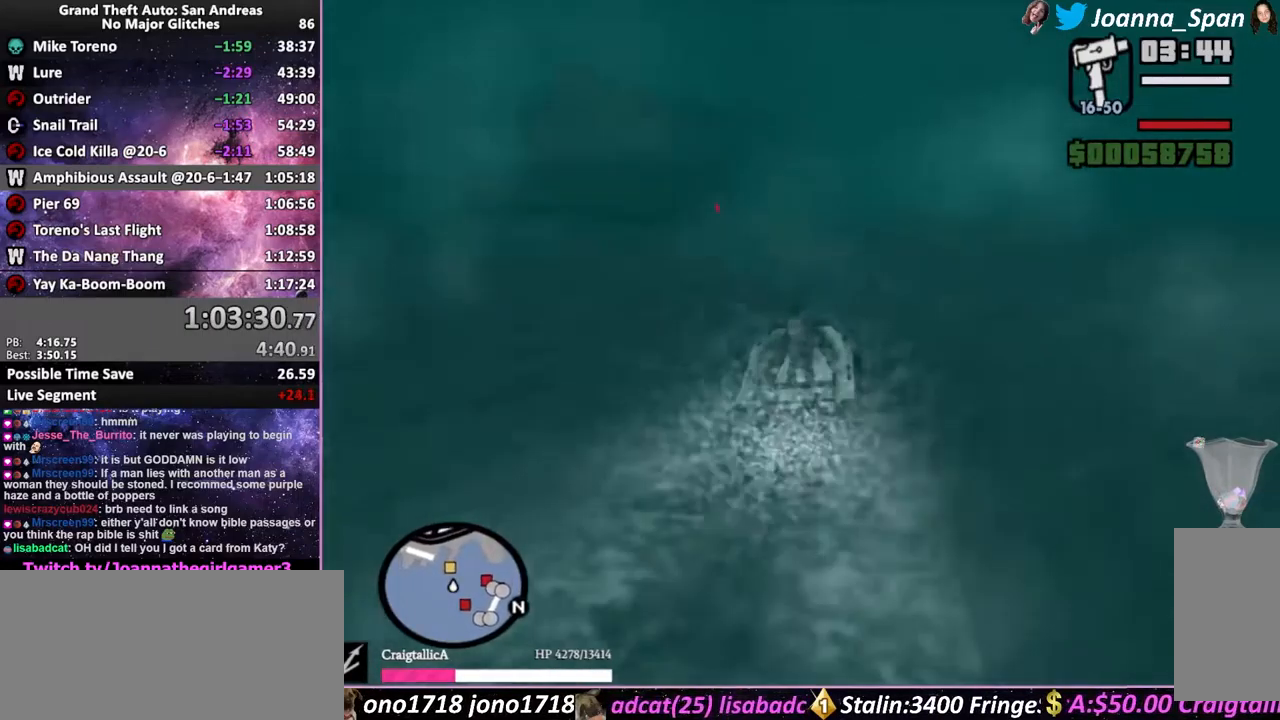
{"keys": ["a", "f5", "f7", "w"], "mouse": [], "events": [[400, "a", "down"], [400, "f7", "down"]]}
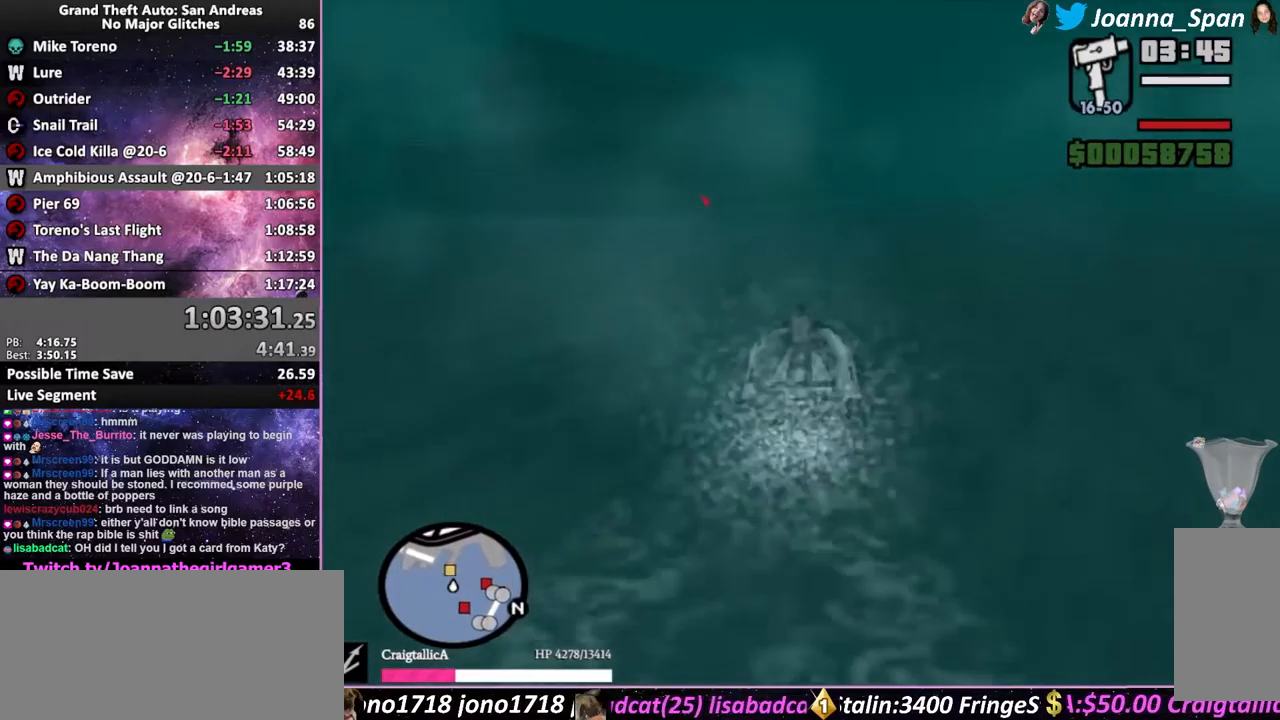
{"keys": ["f5", "w"], "mouse": [], "events": [[200, "a", "up"], [200, "f7", "up"]]}
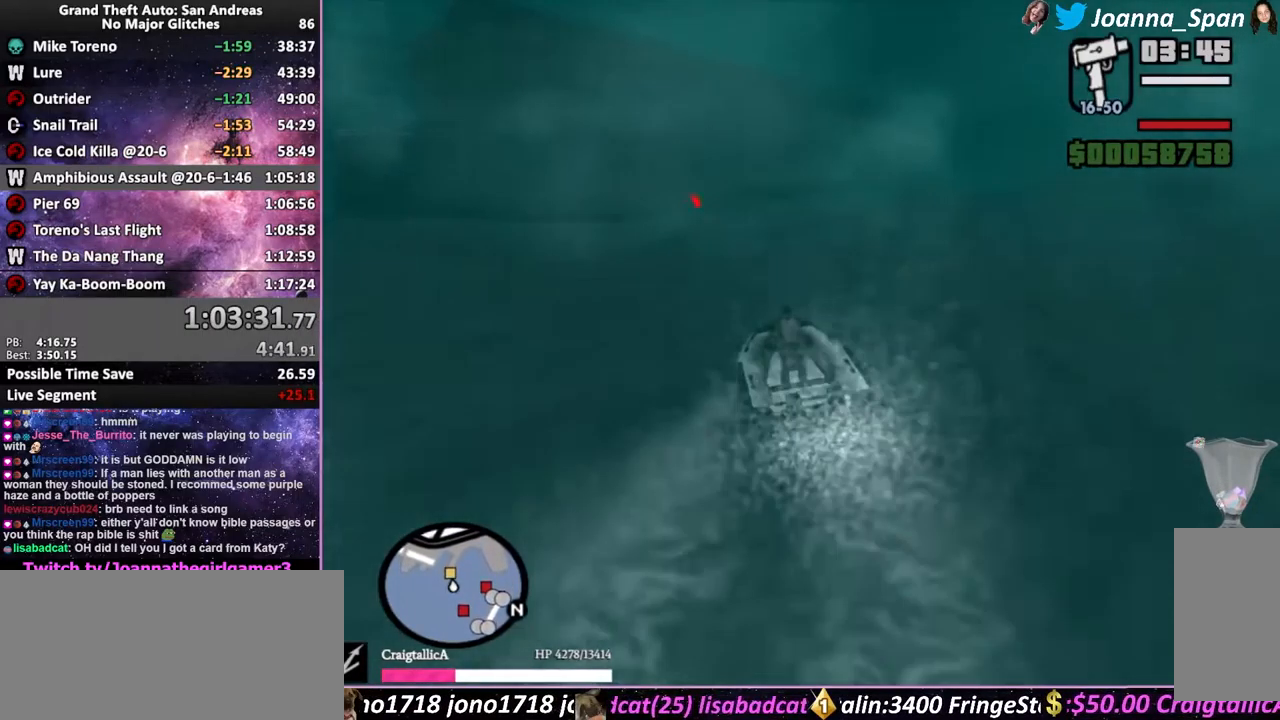
{"keys": ["f5", "w"], "mouse": [], "events": []}
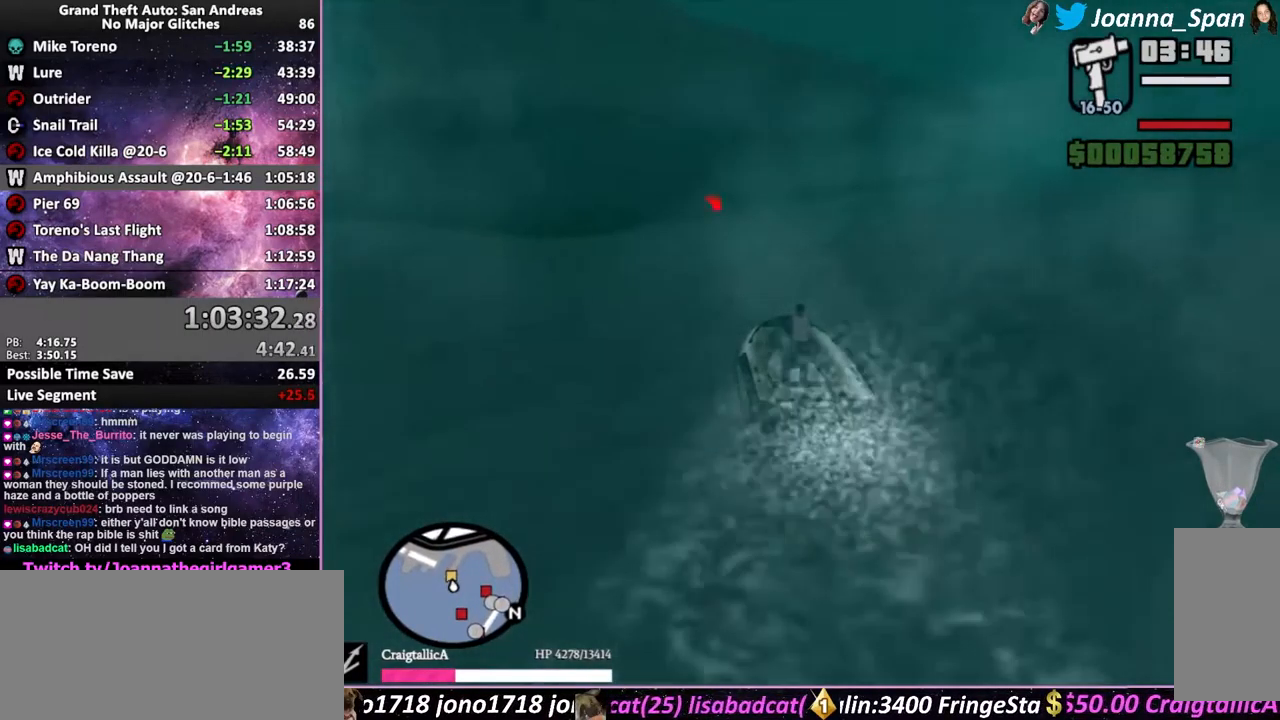
{"keys": ["f5", "w"], "mouse": [], "events": [[133, "a", "down"], [133, "f7", "down"], [383, "a", "up"], [383, "f7", "up"]]}
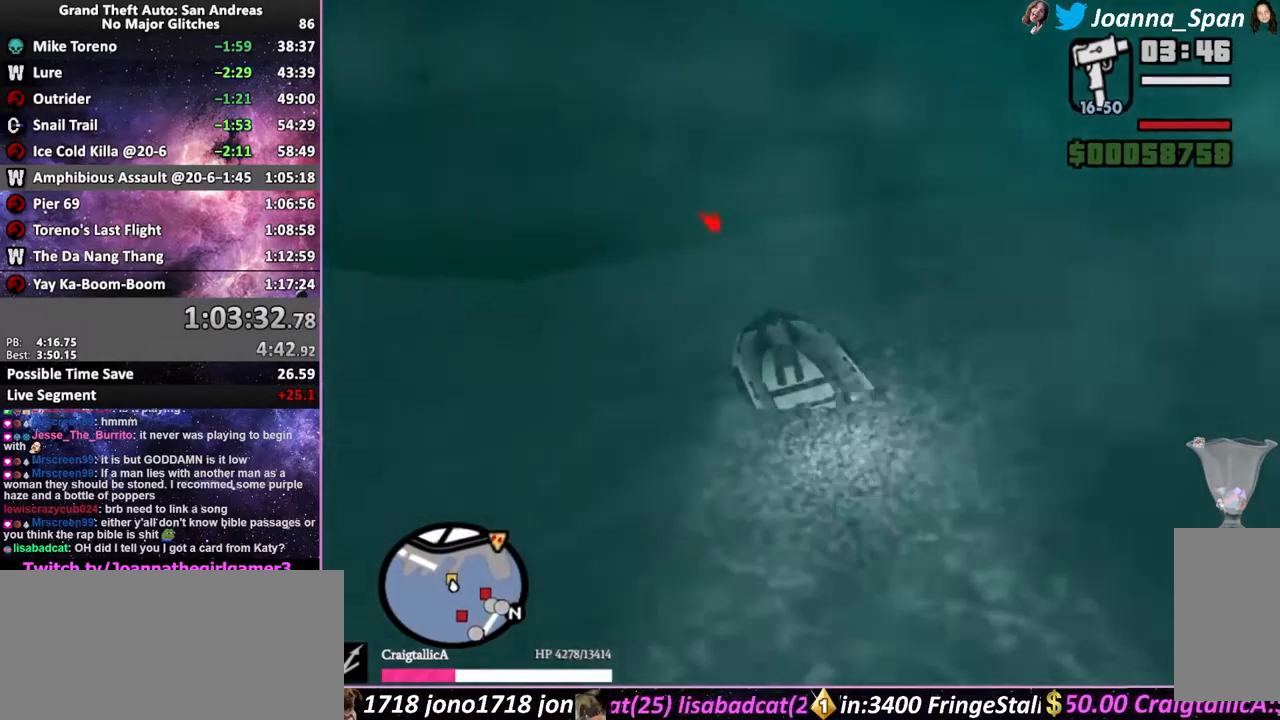
{"keys": ["f5", "w"], "mouse": [], "events": [[16, "f", "down"], [133, "f", "up"]]}
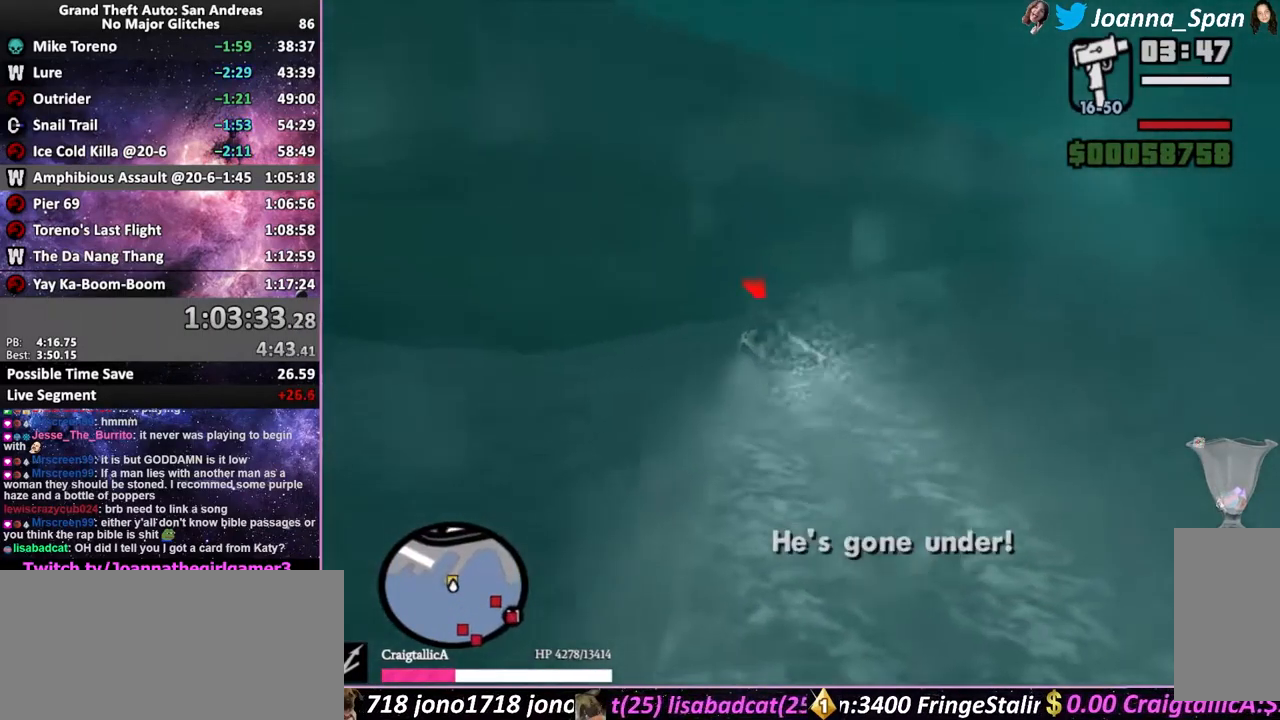
{"keys": ["a", "f5", "f7", "shift_l", "w"], "mouse": [], "events": [[116, "shift_l", "down"], [250, "a", "down"], [250, "f7", "down"]]}
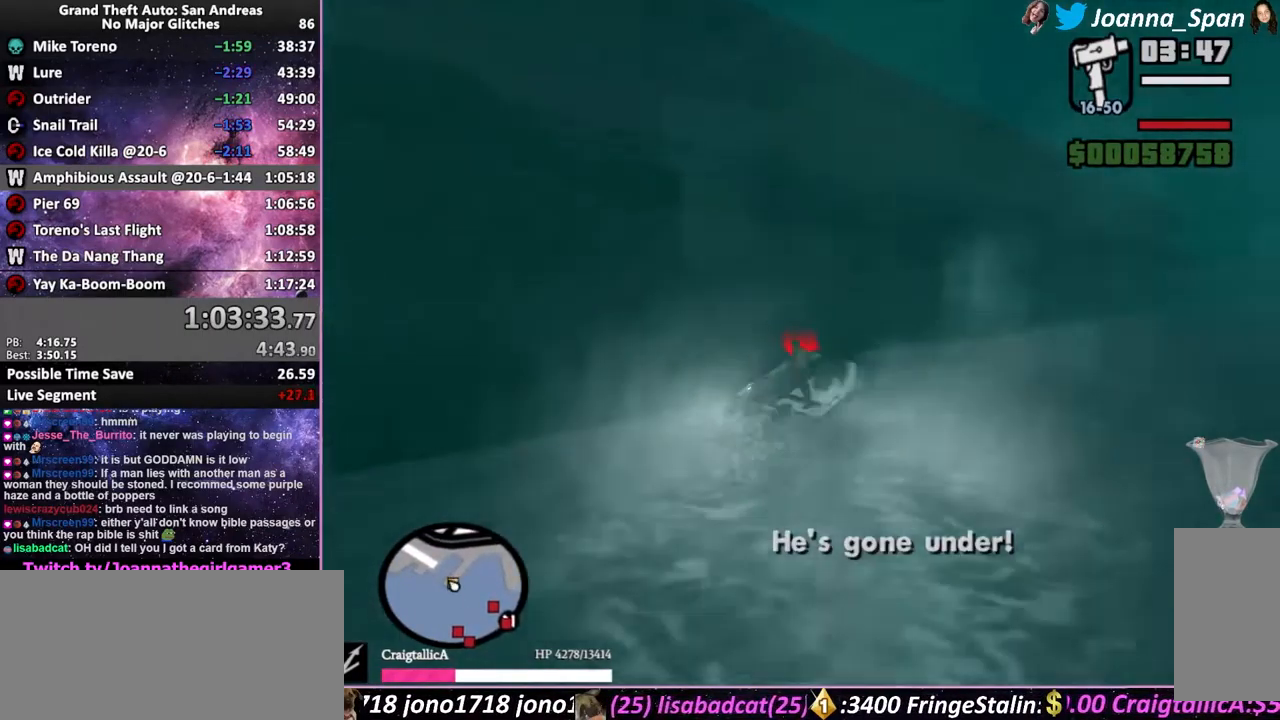
{"keys": ["a", "f5", "f7", "shift_l", "space", "w"], "mouse": [], "events": [[450, "space", "down"]]}
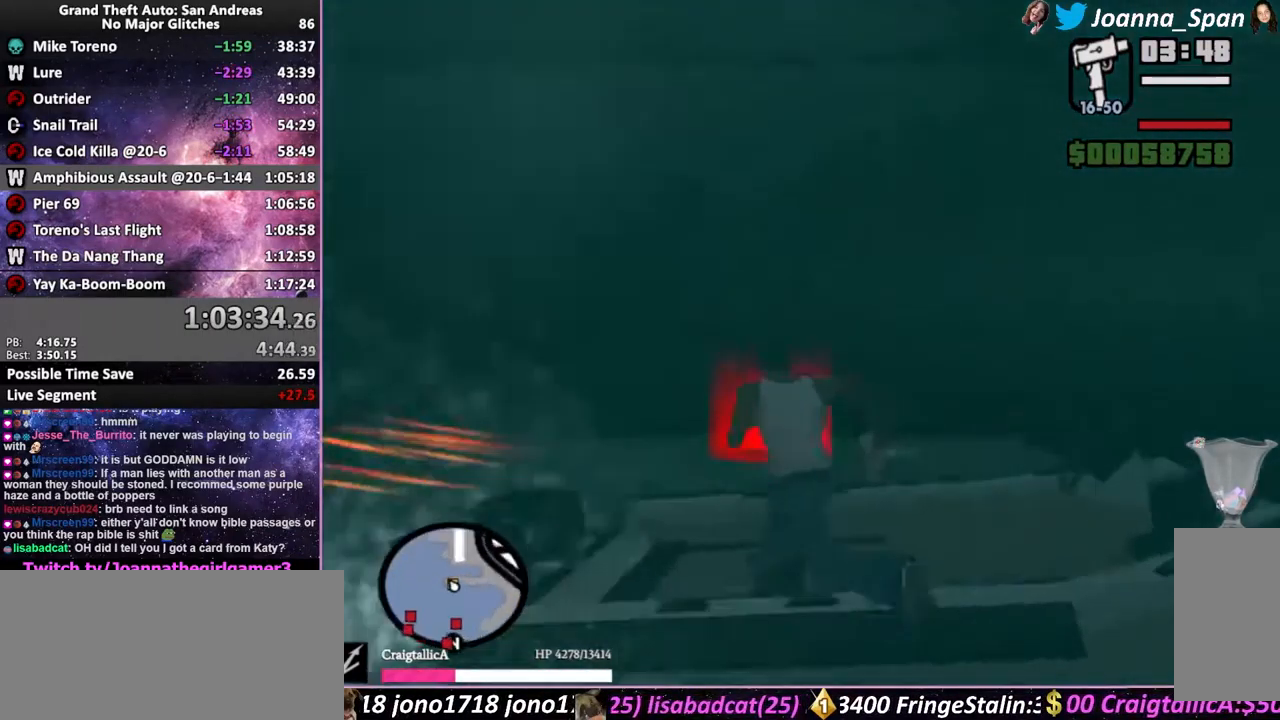
{"keys": ["a", "f5", "f7", "shift_l", "w"], "mouse": [], "events": [[150, "space", "up"], [333, "shift_l", "up"], [433, "shift_l", "down"]]}
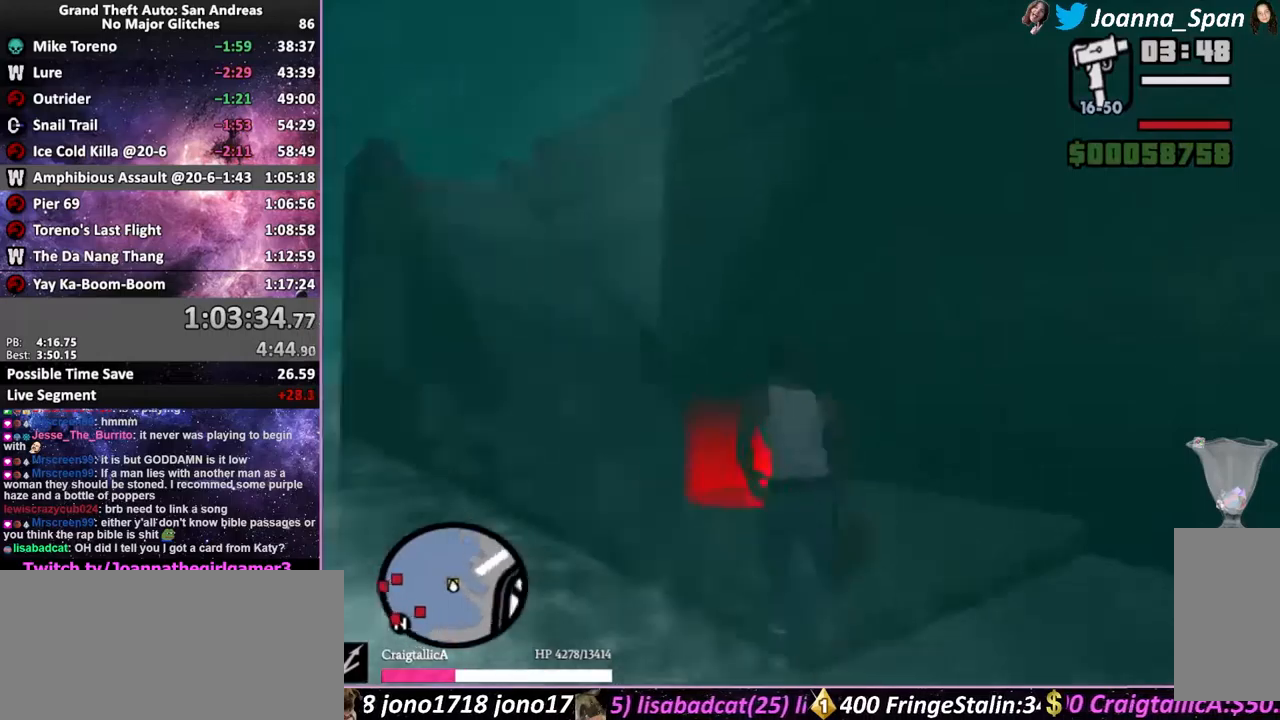
{"keys": ["f5", "shift_l", "w"], "mouse": [], "events": [[233, "shift_l", "up"], [317, "shift_l", "down"], [383, "a", "up"], [383, "f7", "up"], [417, "shift_l", "up"], [500, "shift_l", "down"]]}
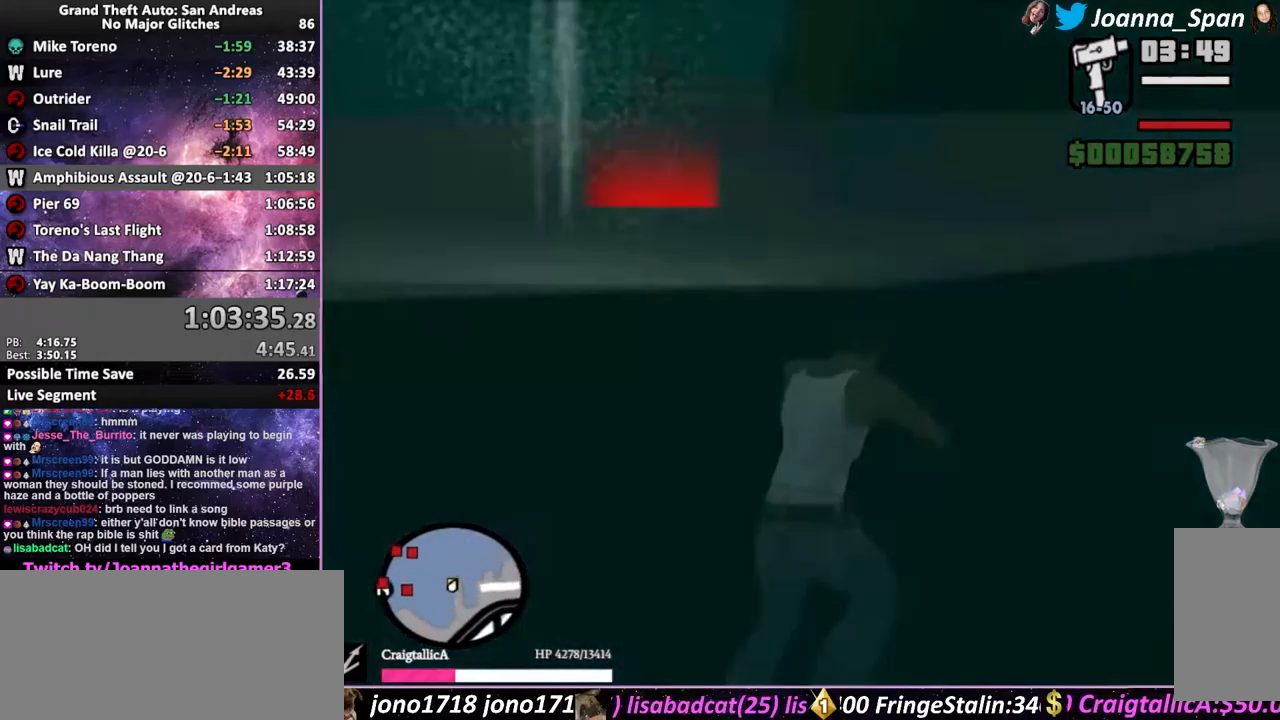
{"keys": ["f5", "space", "w"], "mouse": [], "events": [[117, "shift_l", "up"], [450, "space", "down"]]}
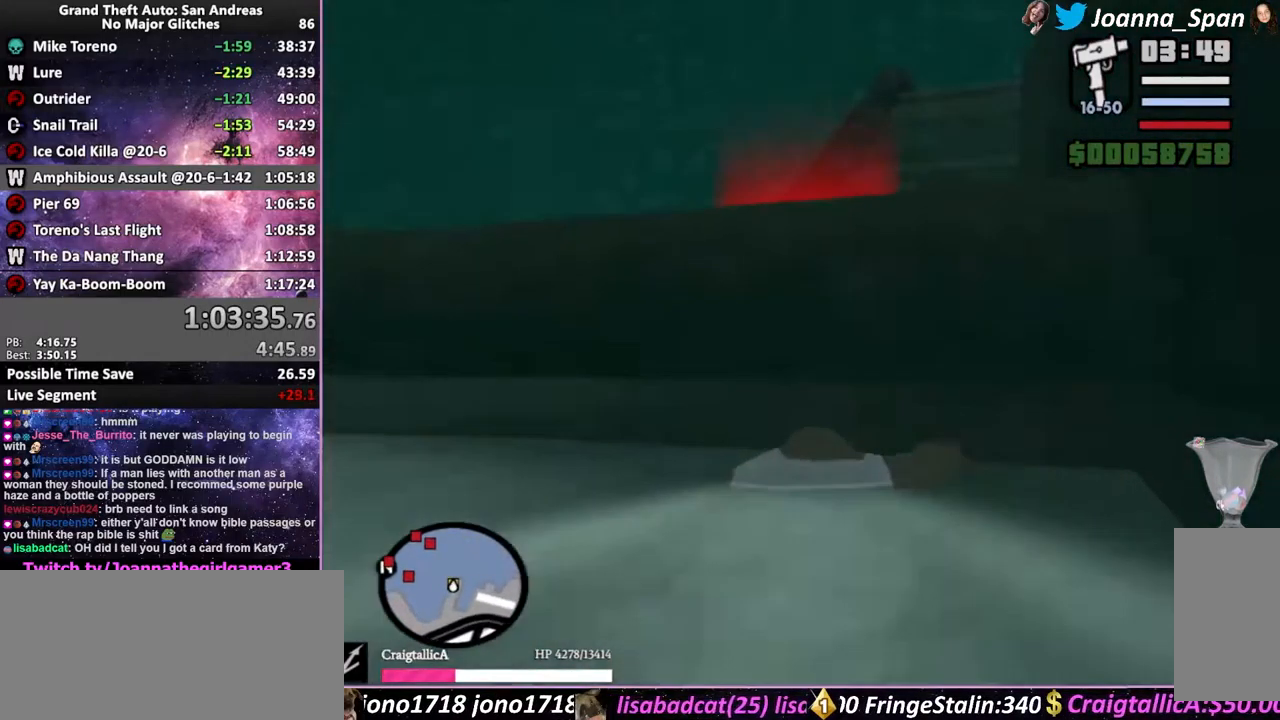
{"keys": ["f5", "space", "w"], "mouse": [], "events": [[67, "space", "up"], [150, "space", "down"], [283, "space", "up"], [417, "space", "down"]]}
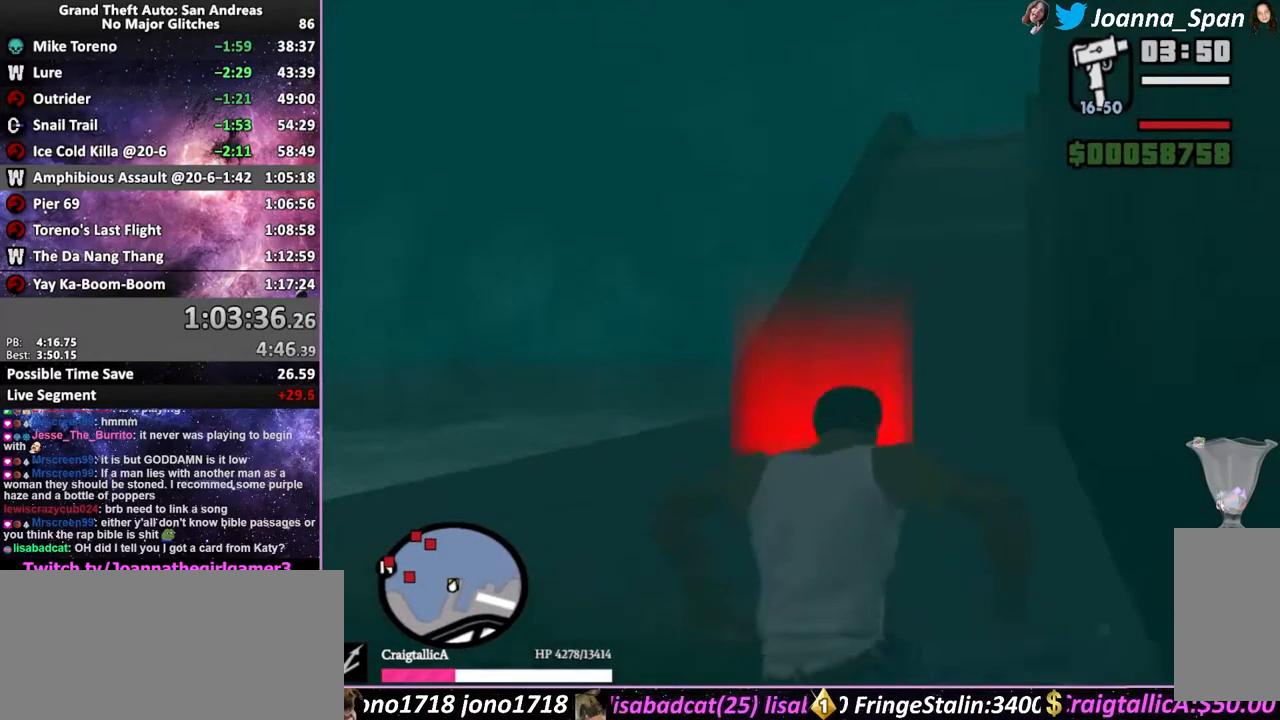
{"keys": ["f5", "w"], "mouse": [], "events": [[167, "shift_l", "down"], [167, "space", "up"], [467, "shift_l", "up"]]}
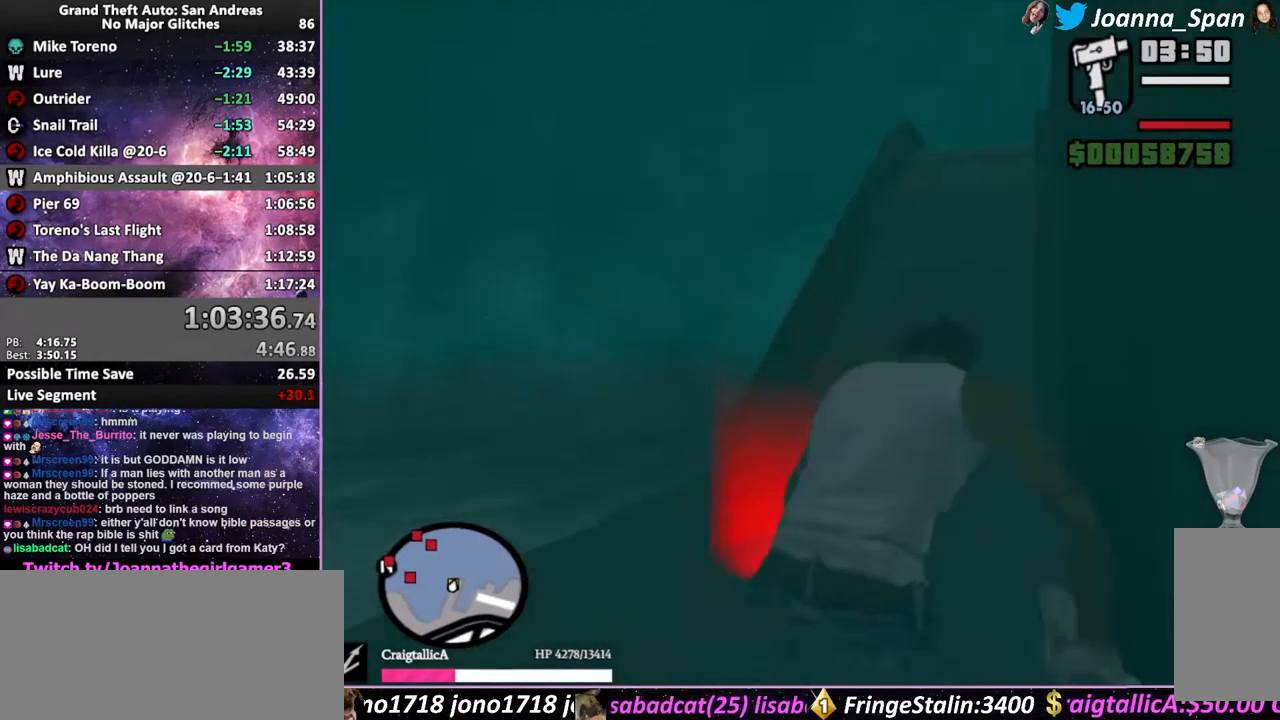
{"keys": ["f5", "shift_l", "w"], "mouse": [], "events": [[50, "shift_l", "down"], [133, "shift_l", "up"], [200, "shift_l", "down"], [283, "shift_l", "up"], [433, "shift_l", "down"]]}
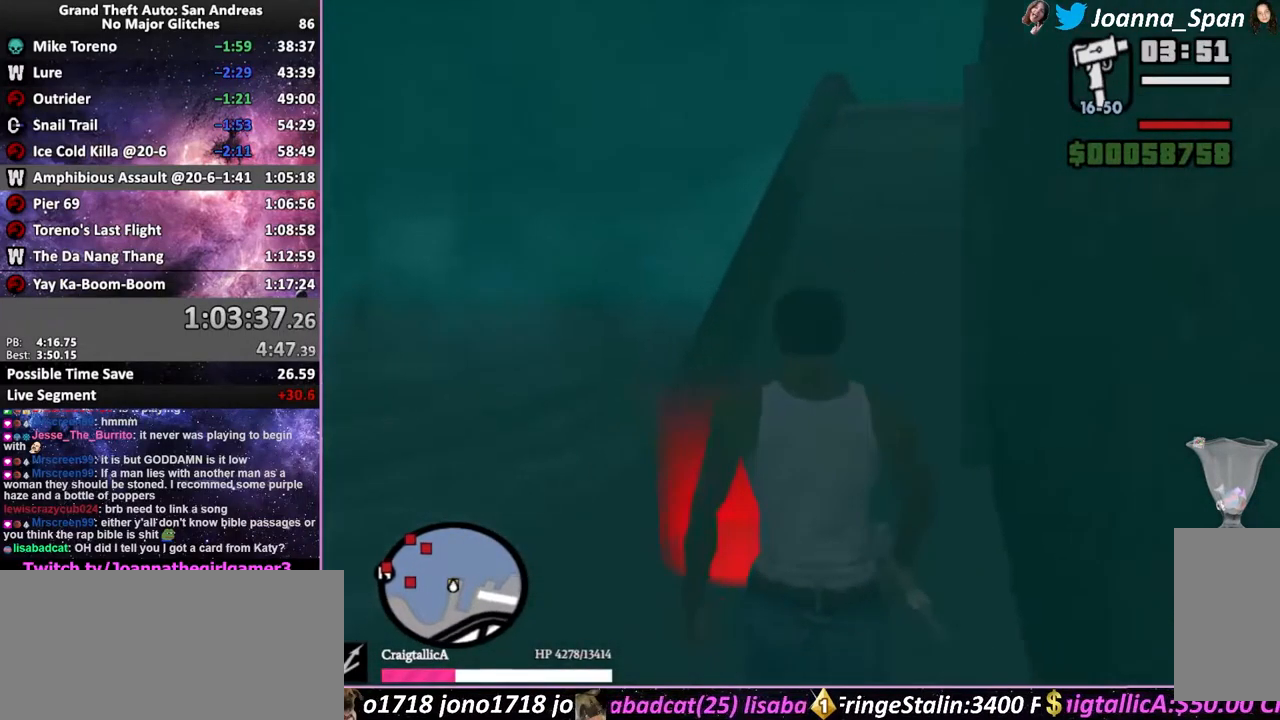
{"keys": ["f5", "w"], "mouse": [], "events": [[17, "shift_l", "up"], [117, "shift_l", "down"], [183, "shift_l", "up"], [250, "shift_l", "down"], [333, "shift_l", "up"], [417, "shift_l", "down"], [500, "shift_l", "up"]]}
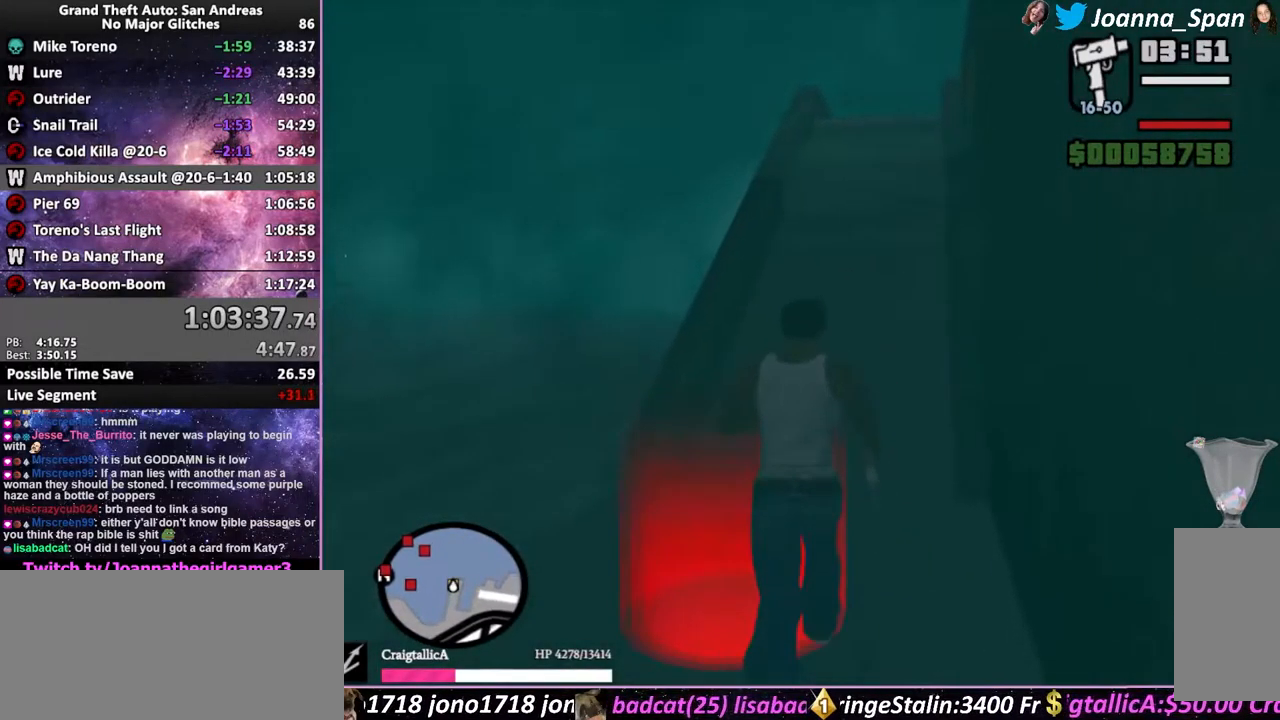
{"keys": ["f5", "w"], "mouse": [], "events": [[67, "shift_l", "down"], [150, "shift_l", "up"], [233, "shift_l", "down"], [300, "shift_l", "up"], [400, "shift_l", "down"], [450, "shift_l", "up"]]}
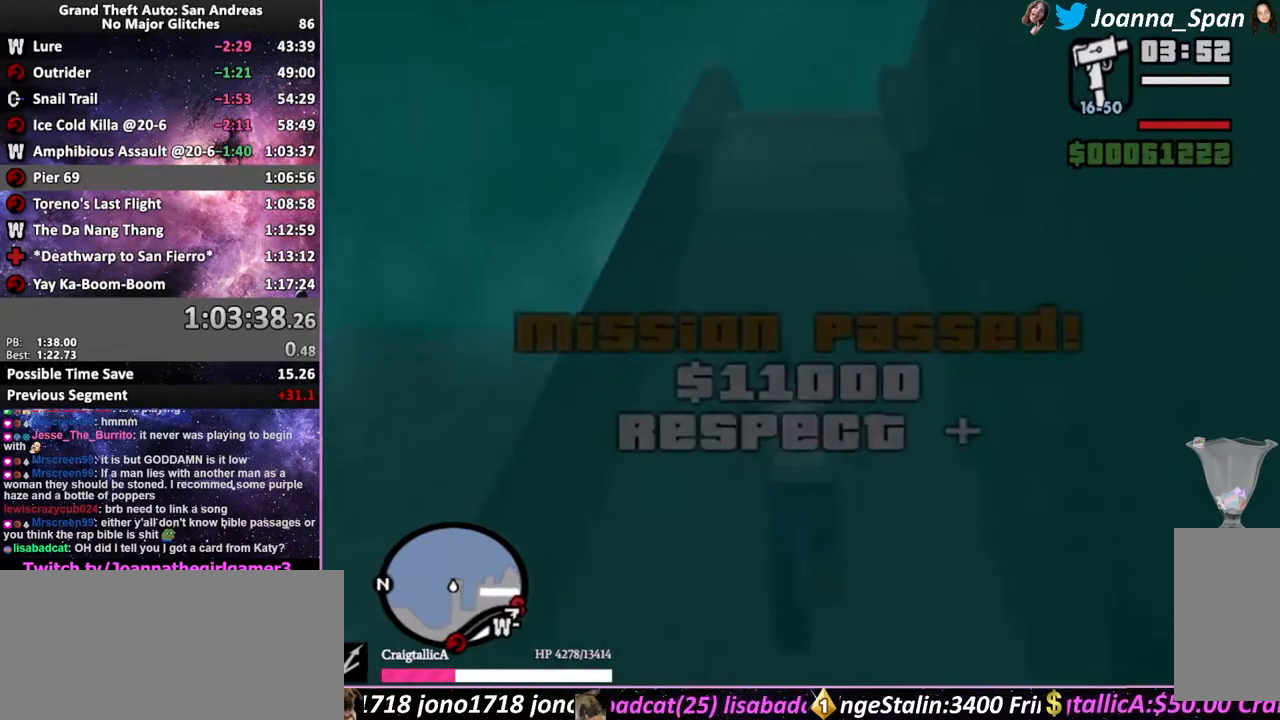
{"keys": ["f5", "shift_l", "w"], "mouse": [], "events": [[33, "shift_l", "down"], [100, "shift_l", "up"], [300, "shift_l", "down"], [367, "shift_l", "up"], [467, "shift_l", "down"]]}
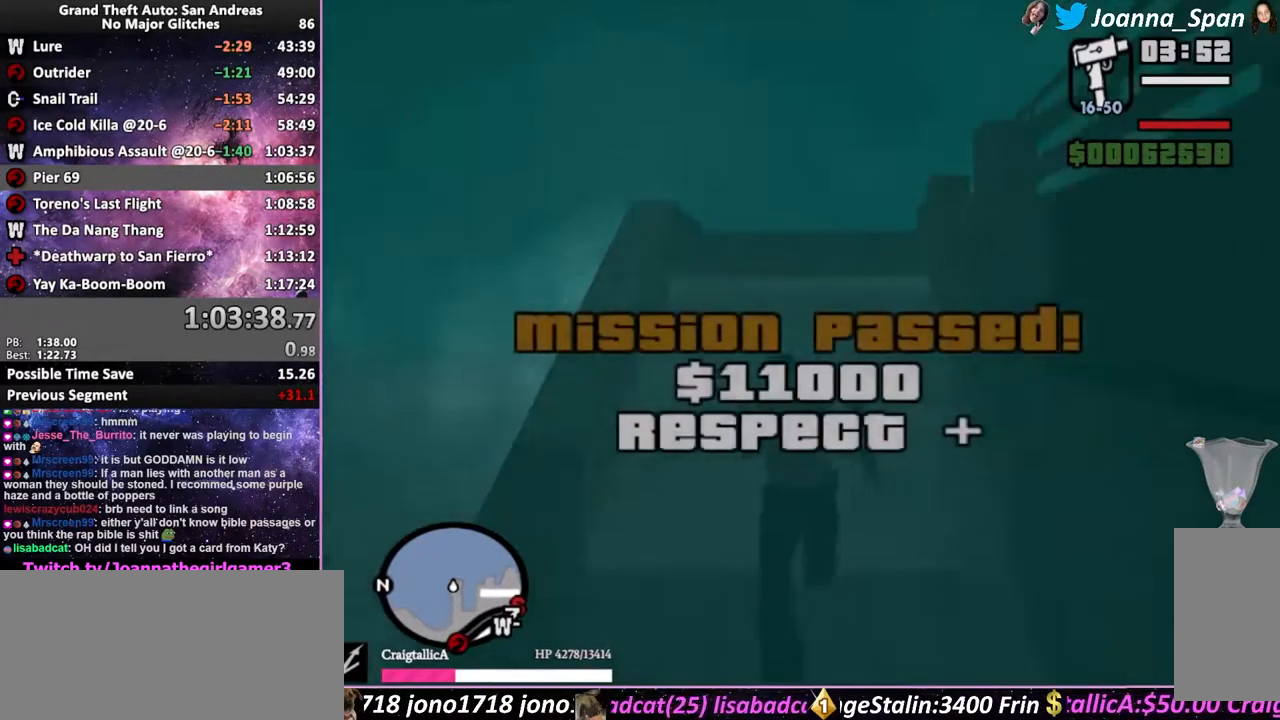
{"keys": ["f5", "w"], "mouse": [], "events": [[17, "shift_l", "up"], [100, "shift_l", "down"], [150, "shift_l", "up"], [233, "shift_l", "down"], [300, "shift_l", "up"], [383, "shift_l", "down"], [450, "shift_l", "up"]]}
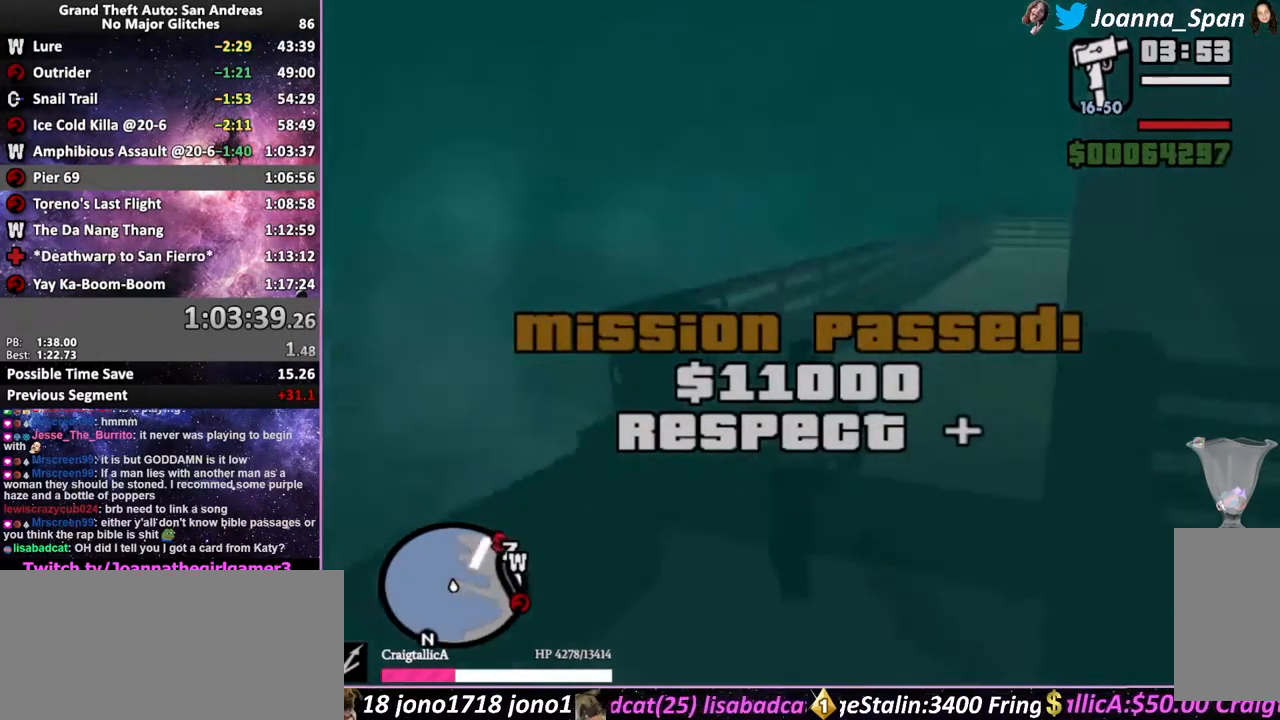
{"keys": ["f5", "w"], "mouse": [], "events": [[50, "shift_l", "down"], [117, "shift_l", "up"], [183, "shift_l", "down"], [267, "shift_l", "up"], [333, "shift_l", "down"], [417, "shift_l", "up"]]}
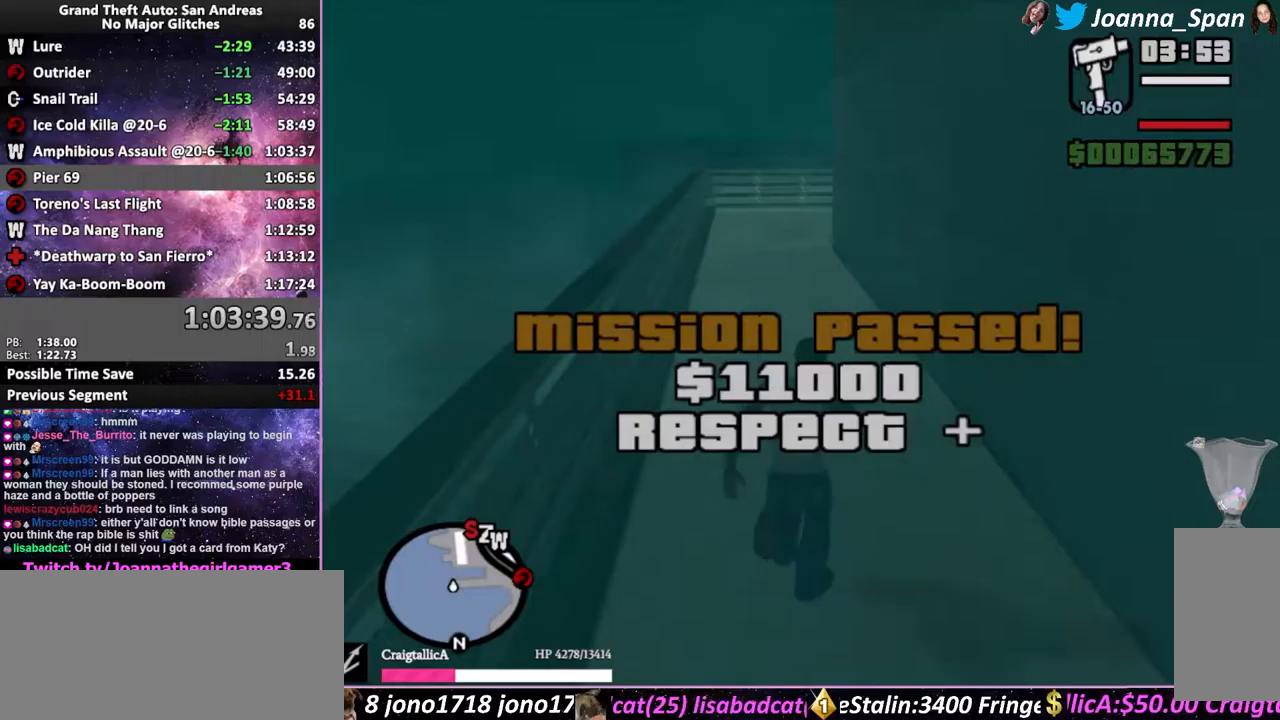
{"keys": ["f5", "w"], "mouse": [], "events": [[133, "shift_l", "down"], [216, "shift_l", "up"], [300, "shift_l", "down"], [366, "shift_l", "up"], [433, "shift_l", "down"], [500, "shift_l", "up"]]}
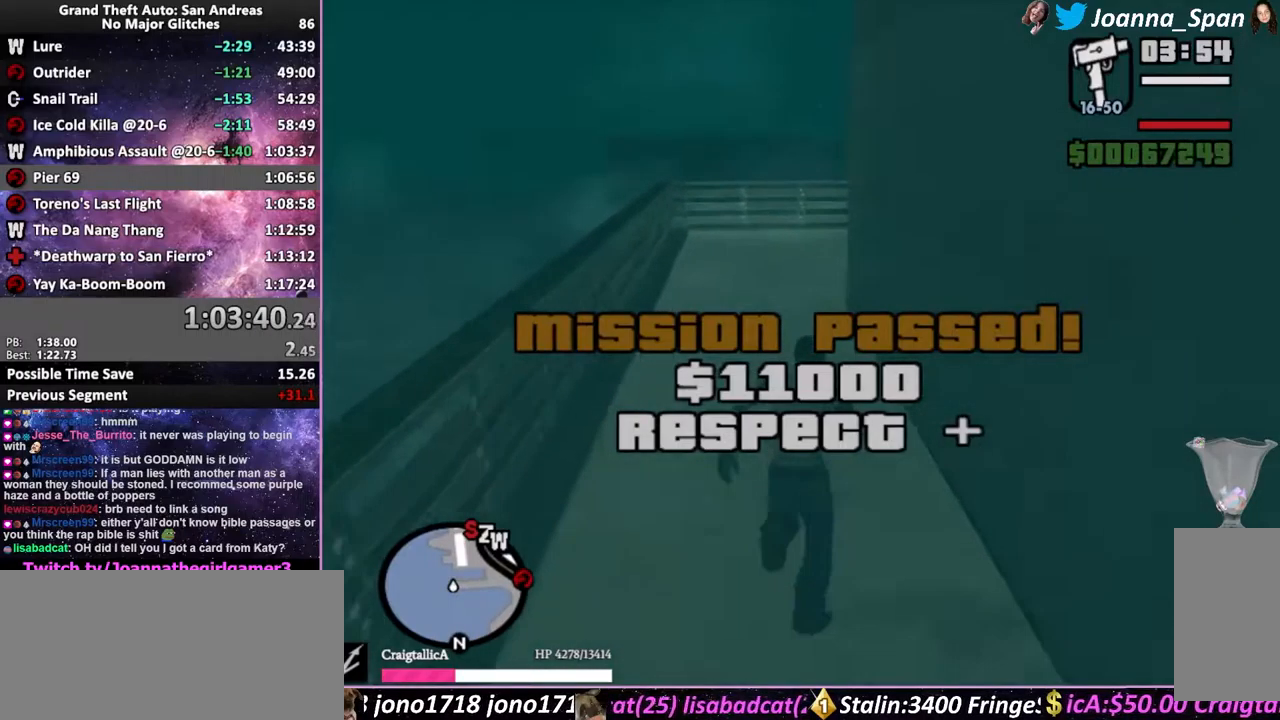
{"keys": ["f5", "w"], "mouse": [], "events": [[100, "shift_l", "down"], [150, "shift_l", "up"], [250, "shift_l", "down"], [316, "shift_l", "up"], [416, "shift_l", "down"], [466, "shift_l", "up"]]}
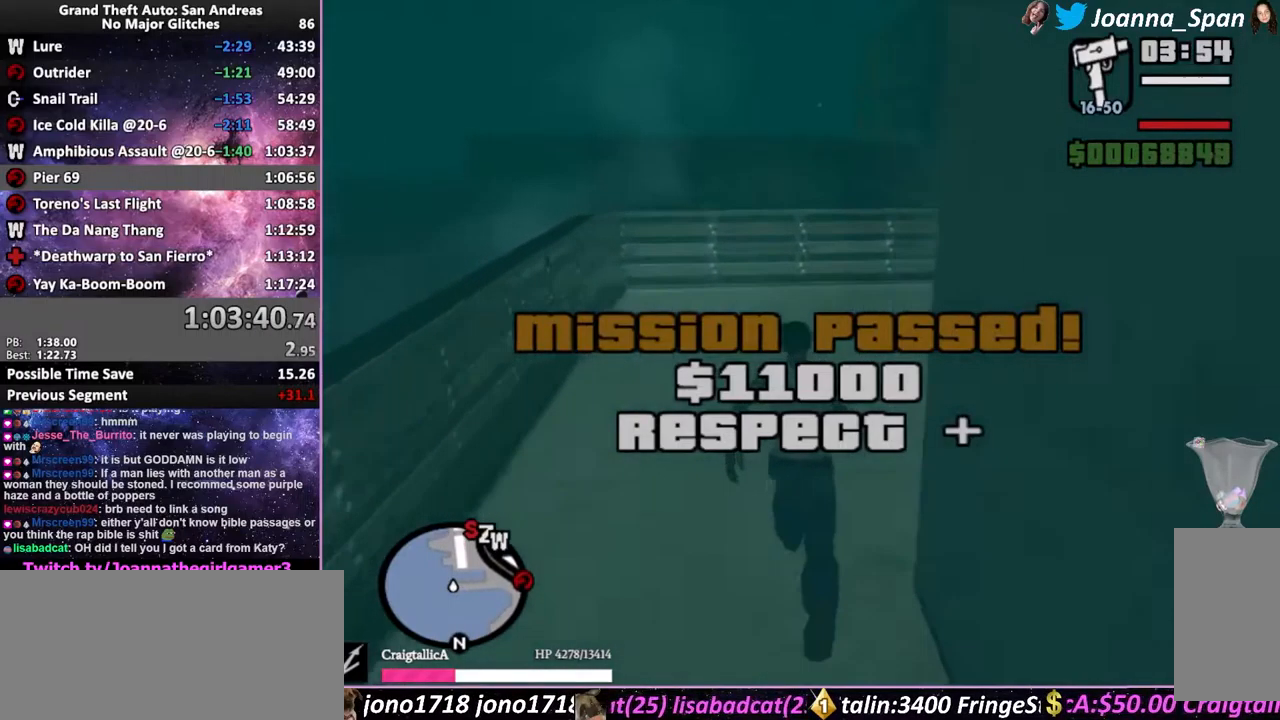
{"keys": ["f5", "w"], "mouse": [], "events": [[83, "shift_l", "down"], [116, "shift_l", "up"], [233, "shift_l", "down"], [283, "shift_l", "up"], [383, "shift_l", "down"], [450, "shift_l", "up"]]}